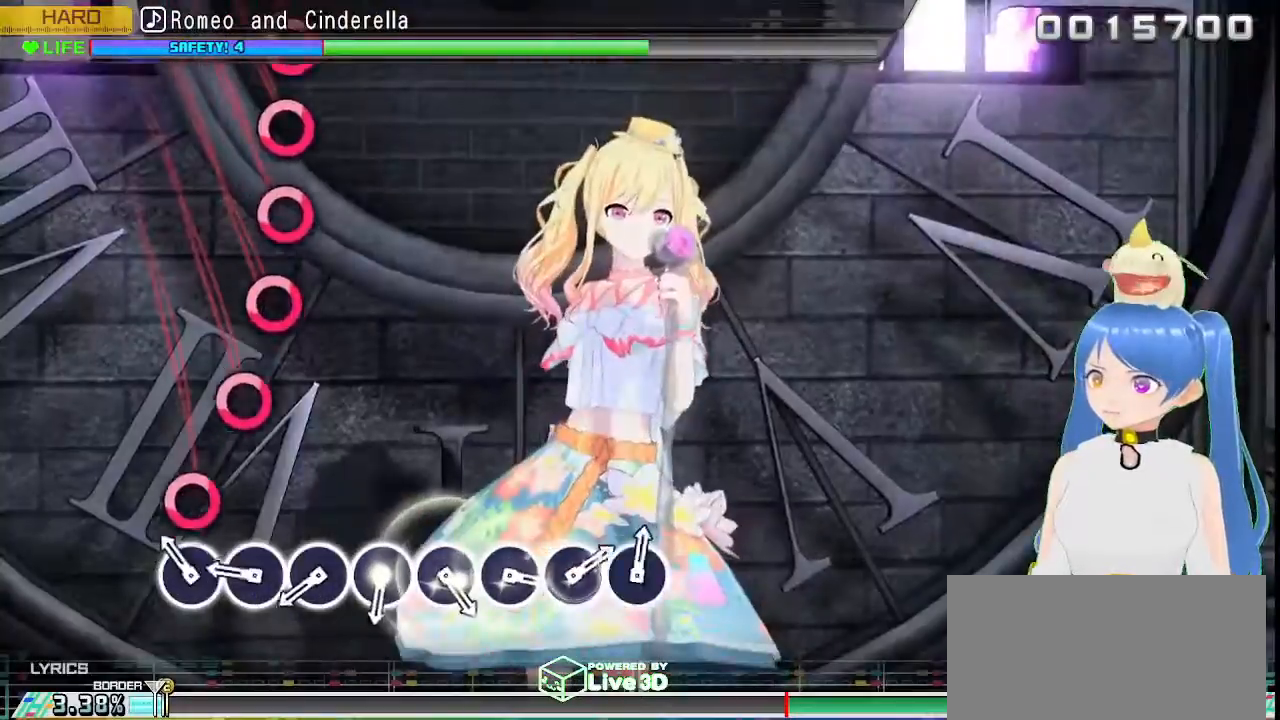
Gameplay with a controller (PlayStation layout); each line is a JSON object with the inputs held at the frame after it. "events" lists button and stick changes between this image and that frame as [ms after this image, input, new state], when the widget could be followed in between.
{"buttons": ["CIRCLE"], "left_stick": "center", "right_stick": "center", "events": [[133, "CIRCLE", "down"], [200, "CIRCLE", "up"], [333, "CIRCLE", "down"], [400, "CIRCLE", "up"], [483, "CIRCLE", "down"]]}
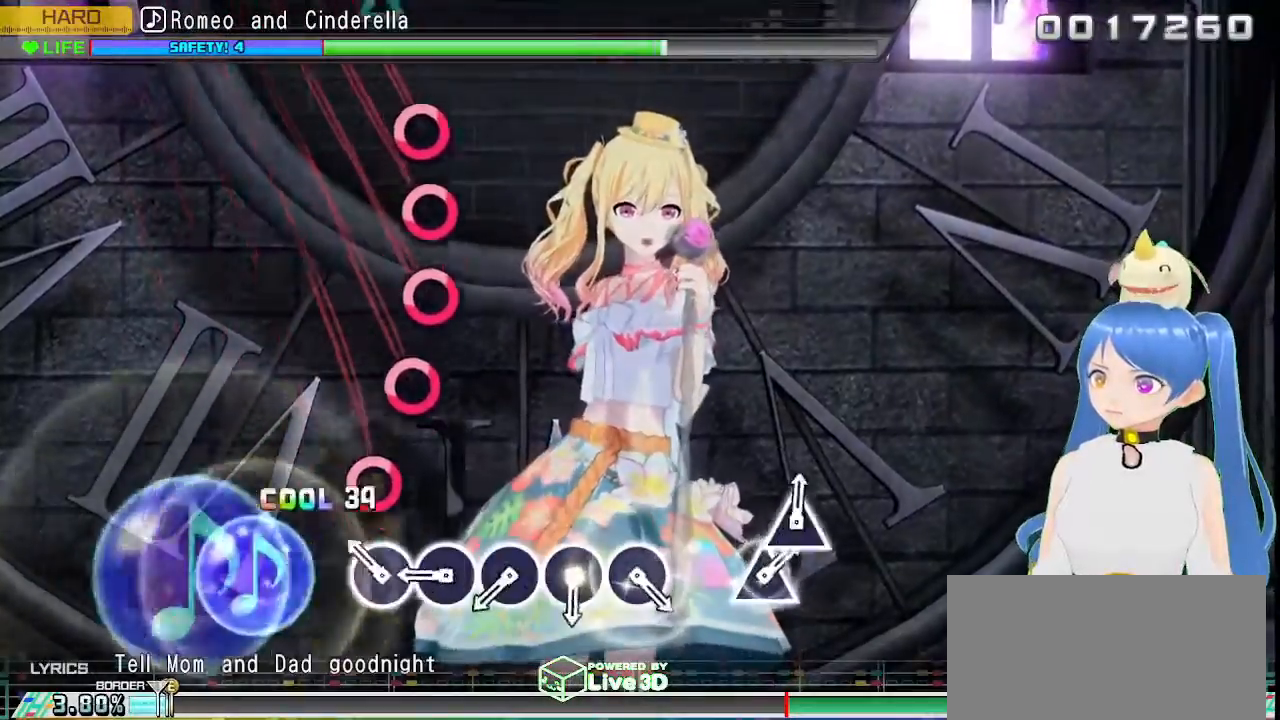
{"buttons": ["CIRCLE"], "left_stick": "center", "right_stick": "center", "events": [[50, "CIRCLE", "up"], [167, "CIRCLE", "down"], [233, "CIRCLE", "up"], [333, "CIRCLE", "down"], [417, "CIRCLE", "up"], [500, "CIRCLE", "down"]]}
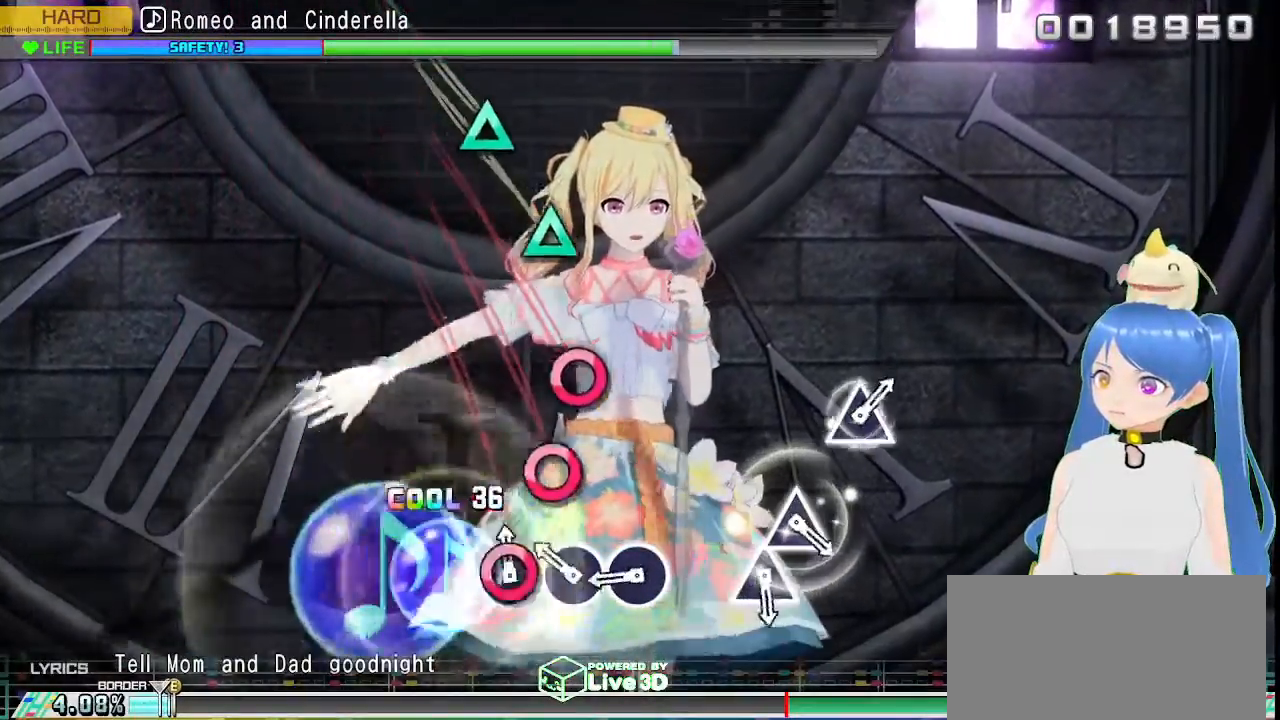
{"buttons": [], "left_stick": "center", "right_stick": "center", "events": [[83, "CIRCLE", "up"], [183, "CIRCLE", "down"], [267, "CIRCLE", "up"], [350, "CIRCLE", "down"], [433, "CIRCLE", "up"]]}
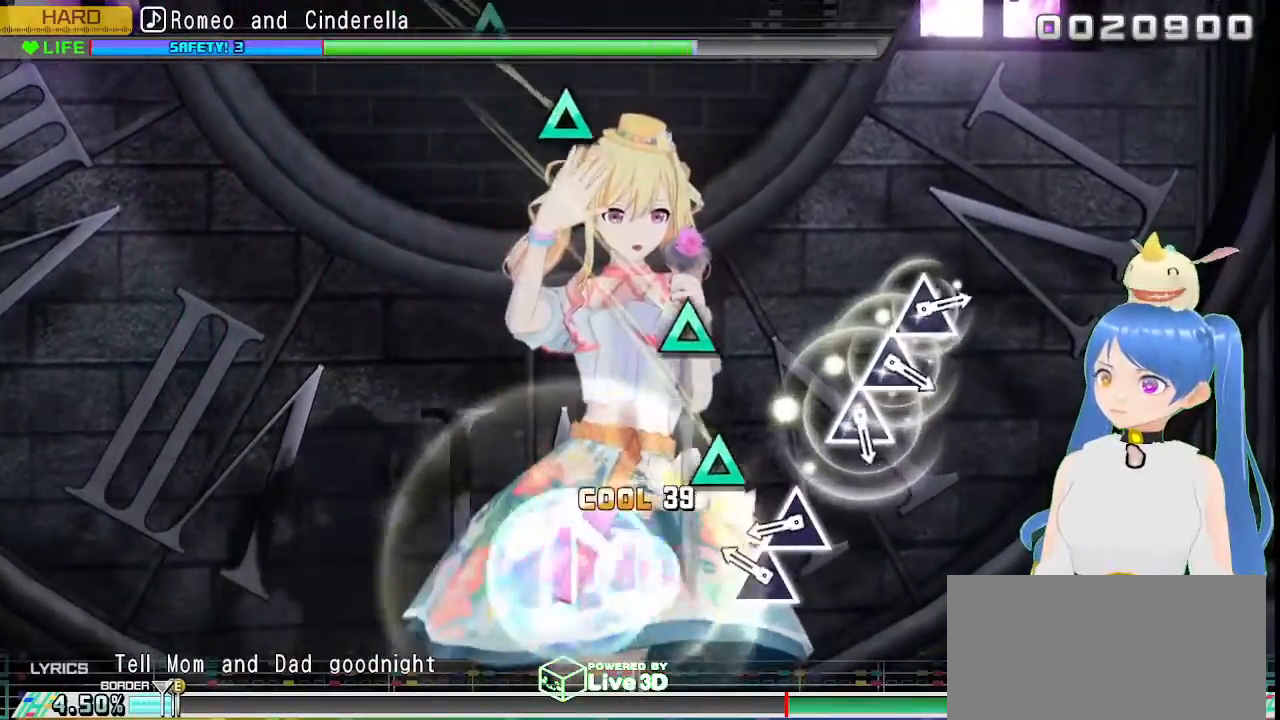
{"buttons": [], "left_stick": "center", "right_stick": "center", "events": [[217, "TRIANGLE", "down"], [300, "TRIANGLE", "up"], [400, "TRIANGLE", "down"], [483, "TRIANGLE", "up"]]}
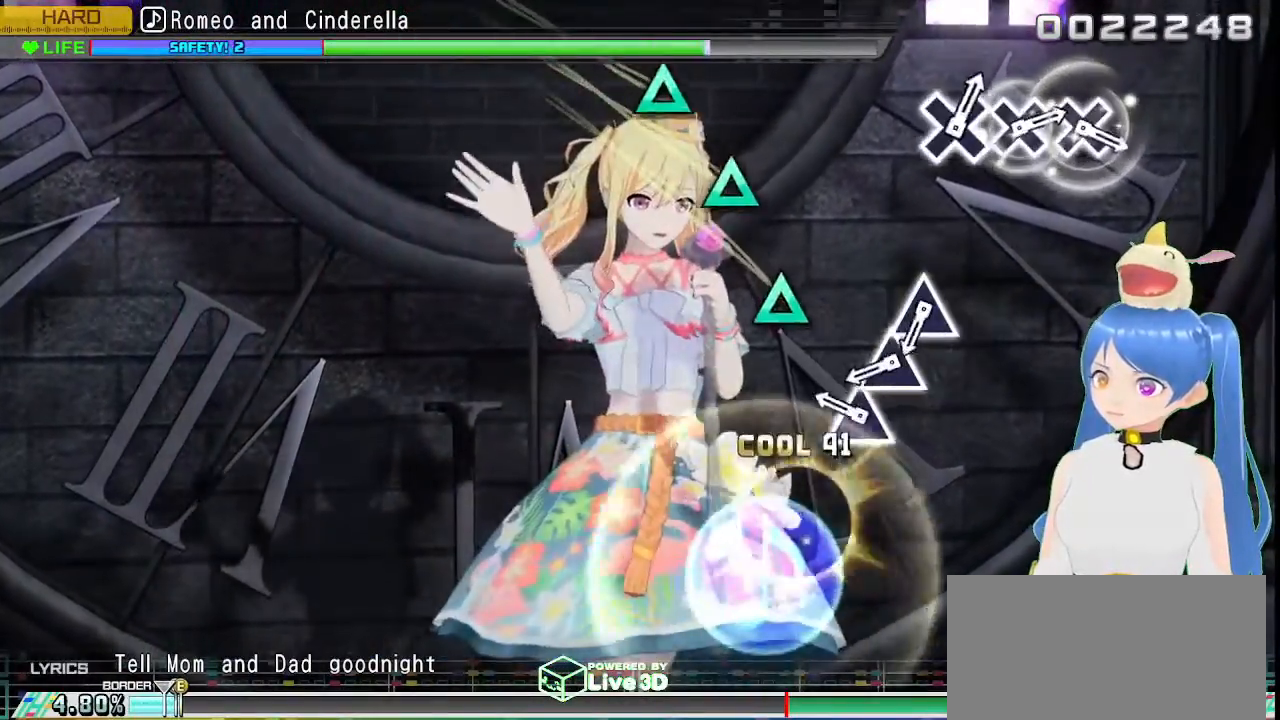
{"buttons": ["TRIANGLE"], "left_stick": "center", "right_stick": "center", "events": [[250, "TRIANGLE", "down"], [333, "TRIANGLE", "up"], [433, "TRIANGLE", "down"]]}